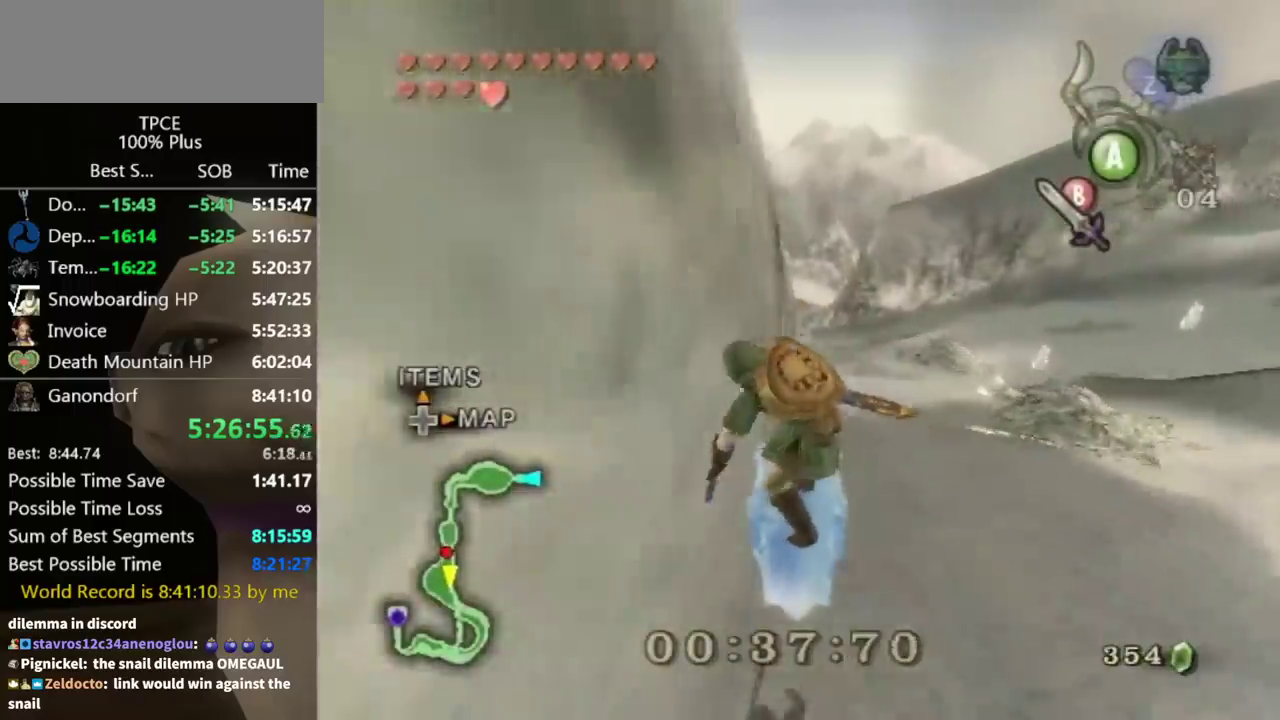
Gameplay with a controller (Nintendo layout); each line is a JSON object with the inputs held at the frame after it. "events" lists button and stick changes between this image and that frame as [ms after this image, input, new state], when the widget could be followed in between. Not read: L3 R3.
{"buttons": [], "left_stick": "up", "right_stick": "center"}
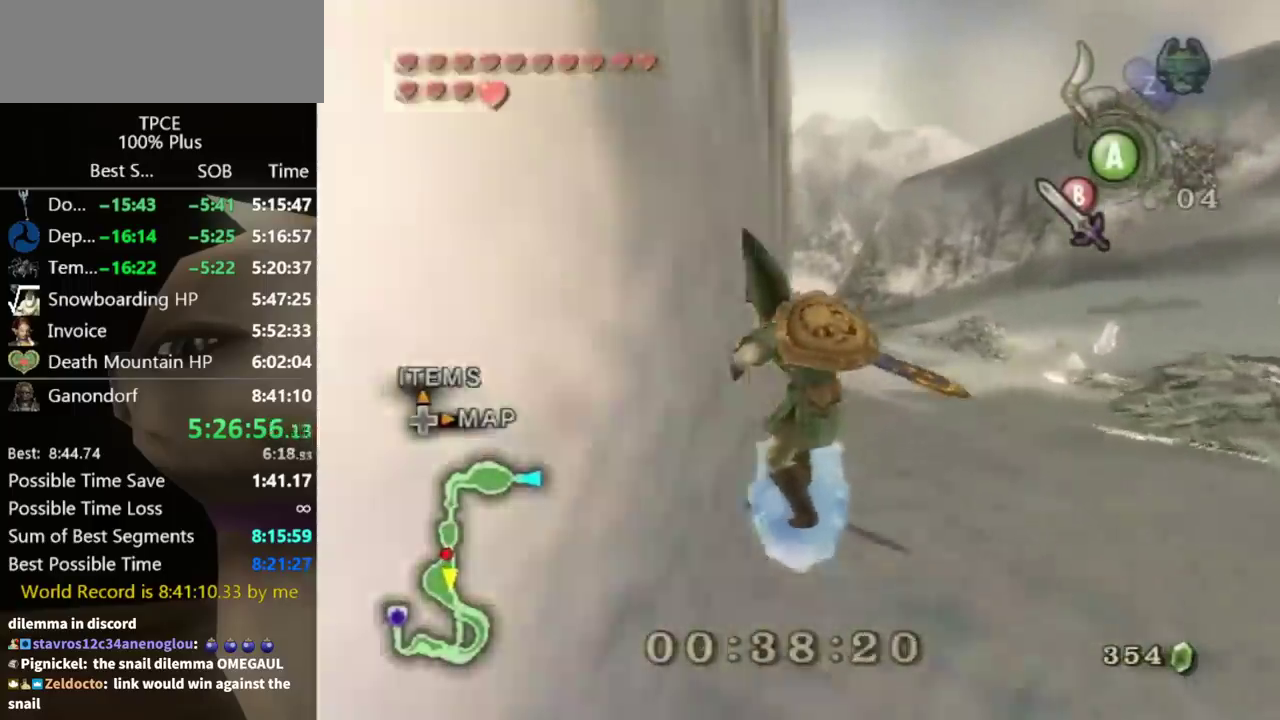
{"buttons": ["A"], "left_stick": "up-left", "right_stick": "center"}
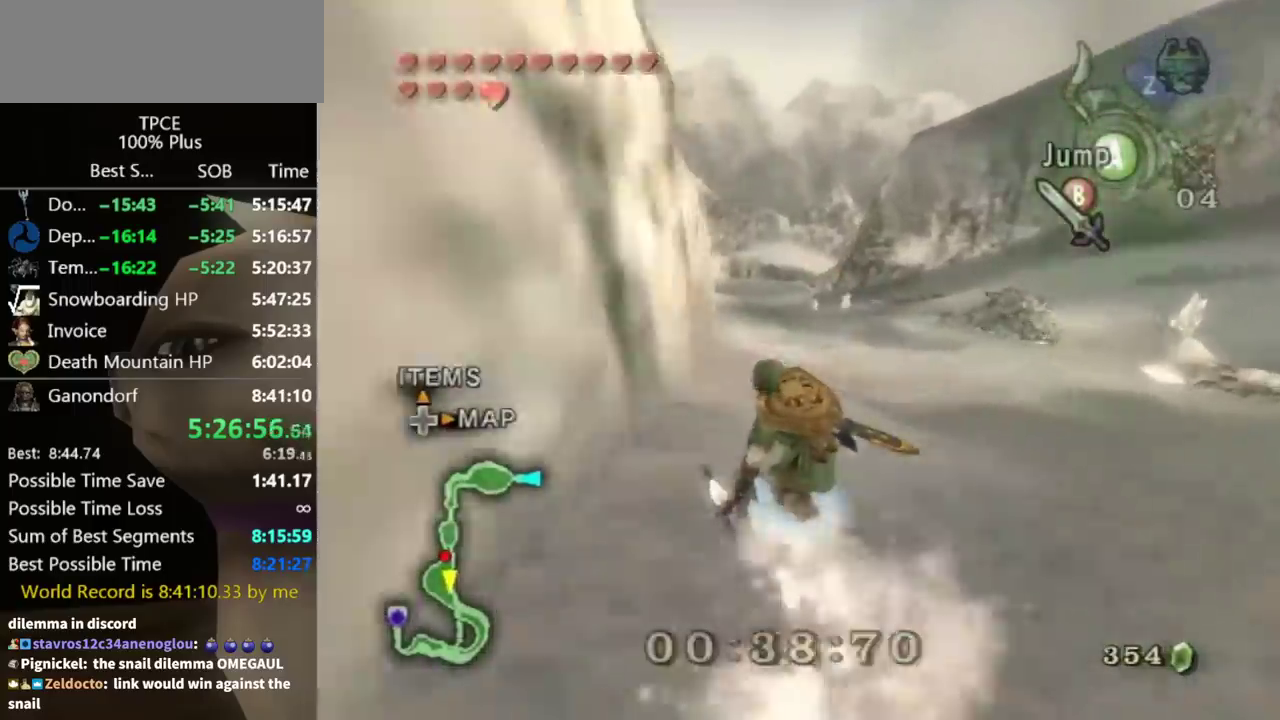
{"buttons": ["A"], "left_stick": "up", "right_stick": "center"}
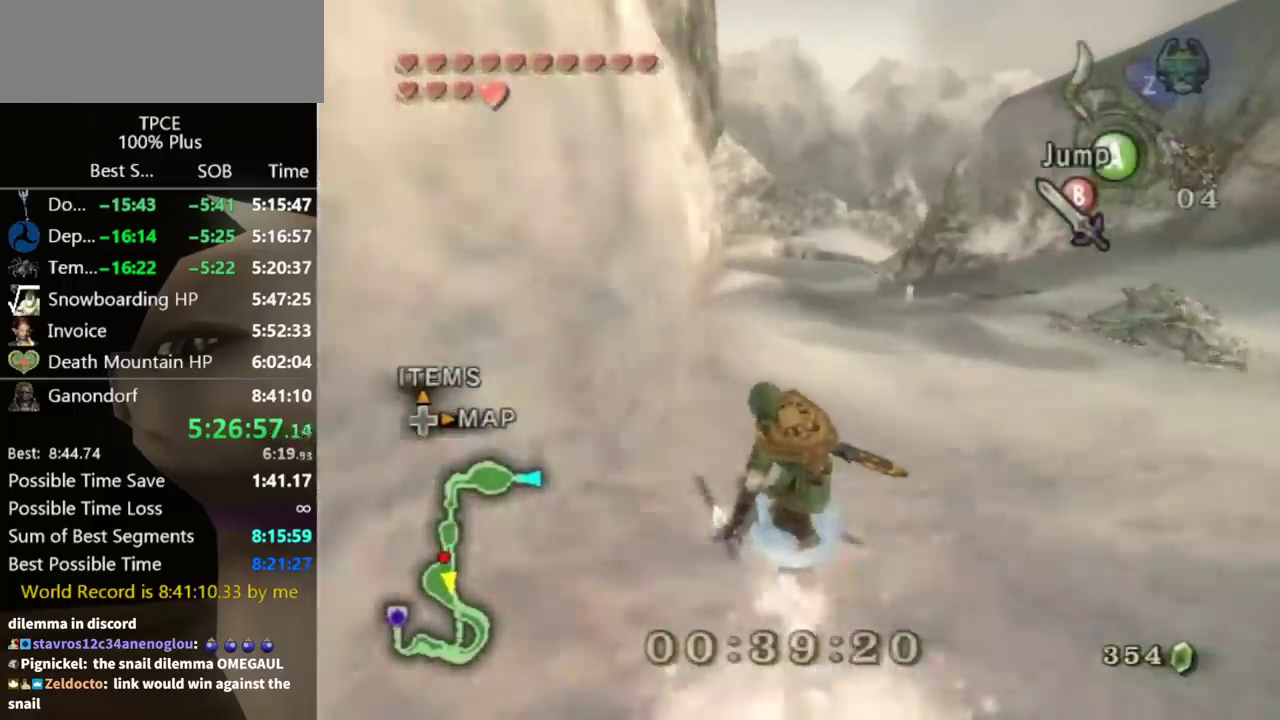
{"buttons": ["A"], "left_stick": "up-left", "right_stick": "center"}
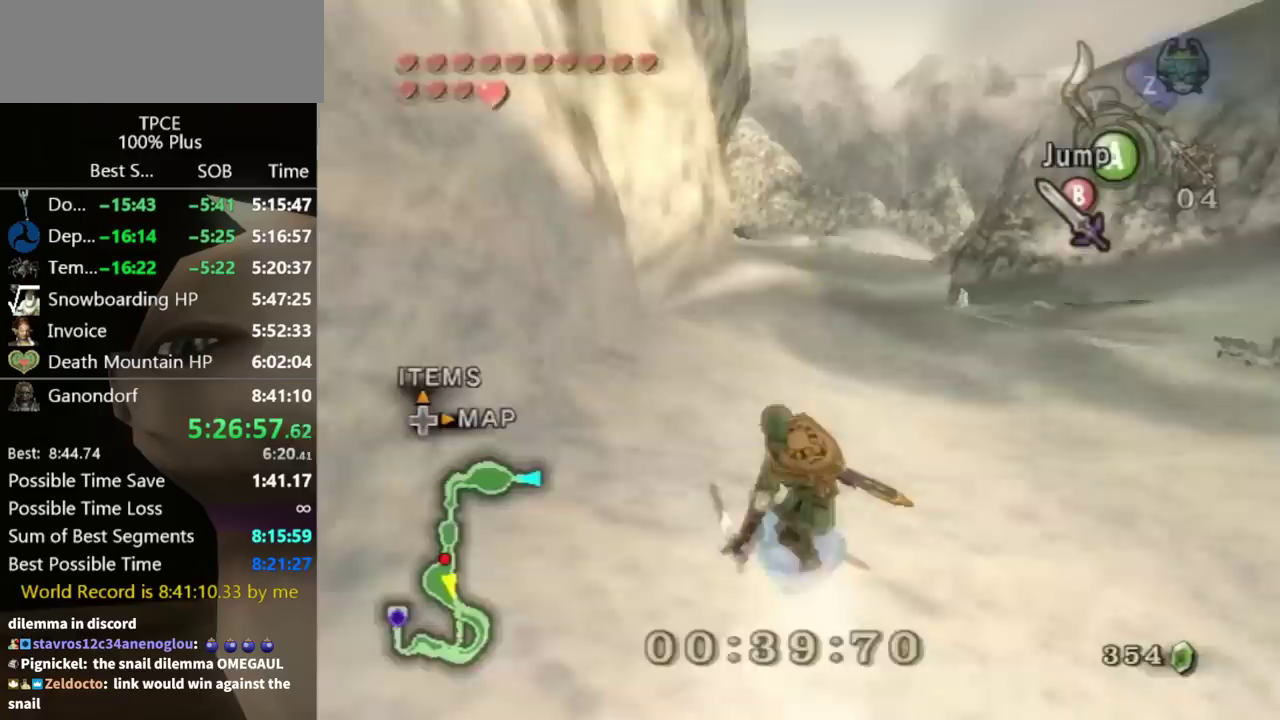
{"buttons": [], "left_stick": "up", "right_stick": "center"}
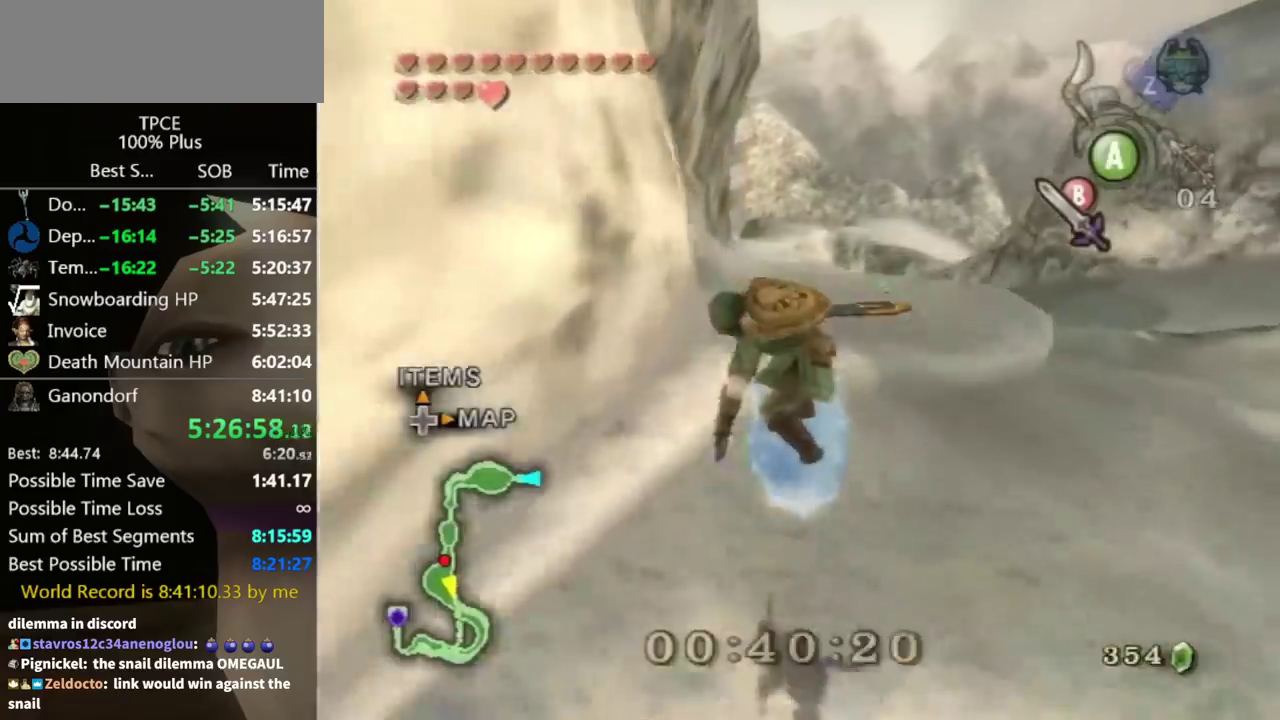
{"buttons": [], "left_stick": "up-left", "right_stick": "center"}
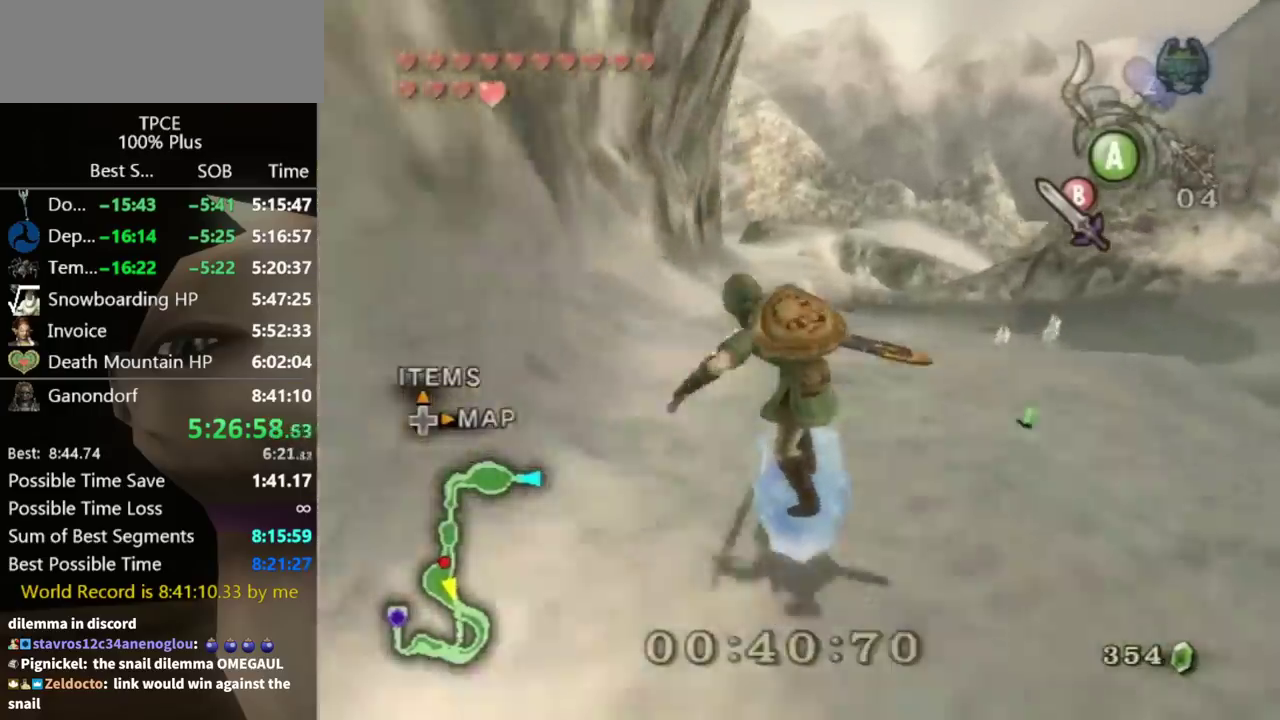
{"buttons": [], "left_stick": "up", "right_stick": "center"}
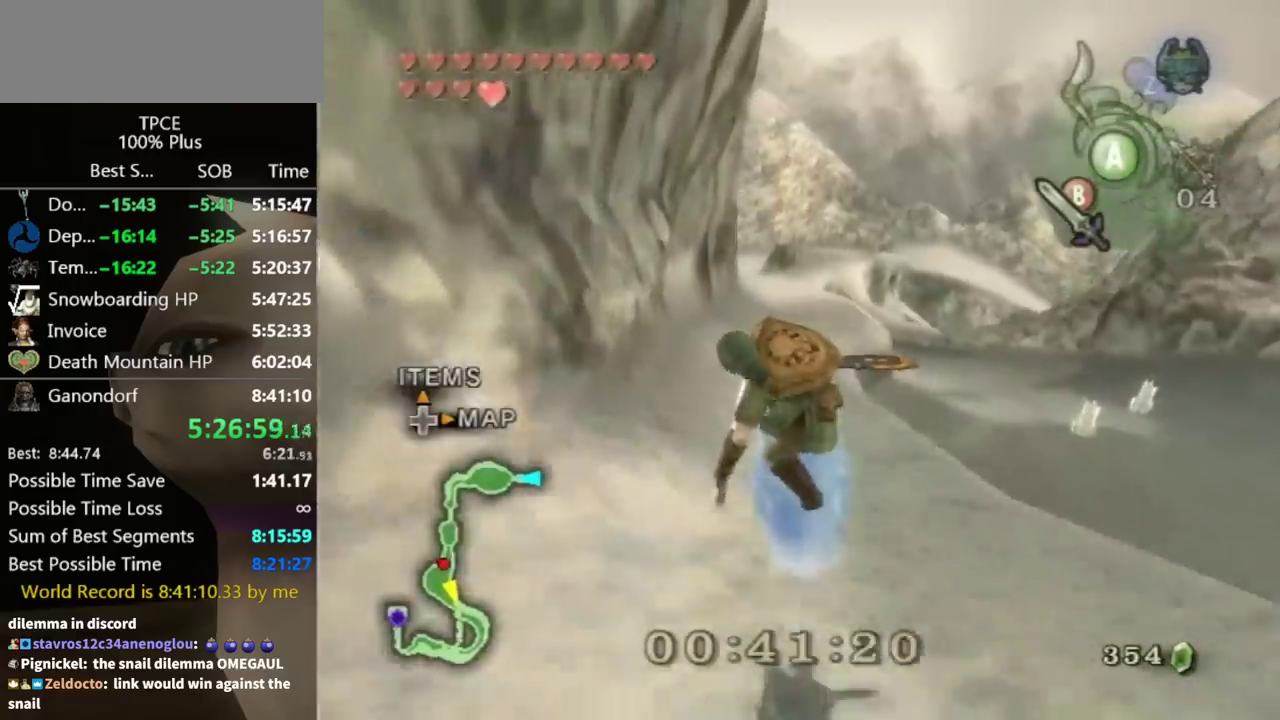
{"buttons": [], "left_stick": "up", "right_stick": "center"}
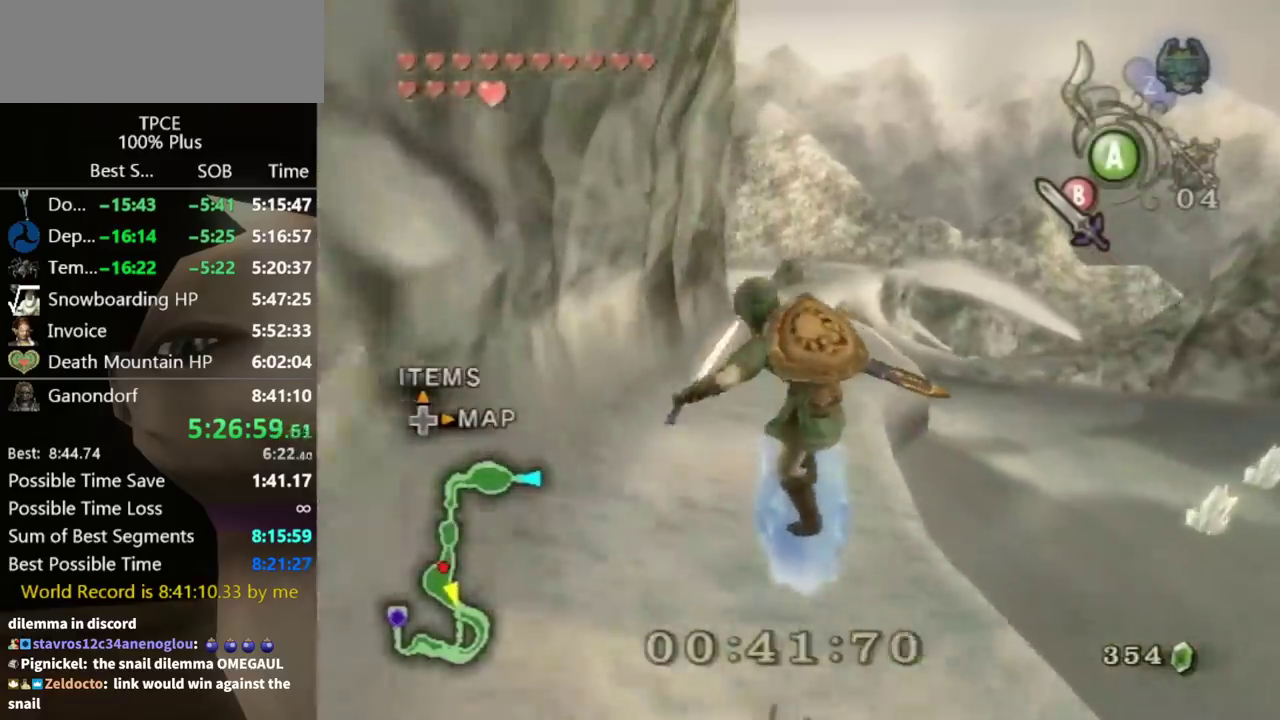
{"buttons": [], "left_stick": "up", "right_stick": "center", "events": [[367, "A", "down"], [433, "A", "up"]]}
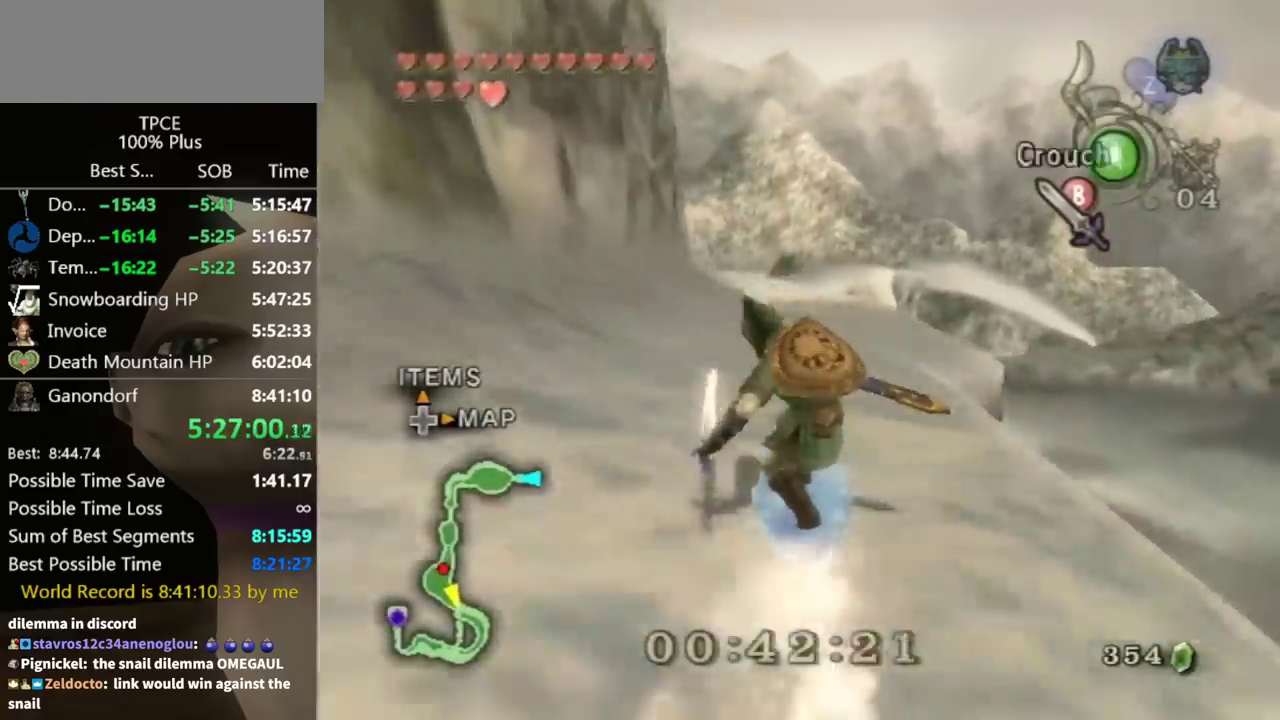
{"buttons": [], "left_stick": "up", "right_stick": "center", "events": [[133, "A", "down"], [167, "A", "up"]]}
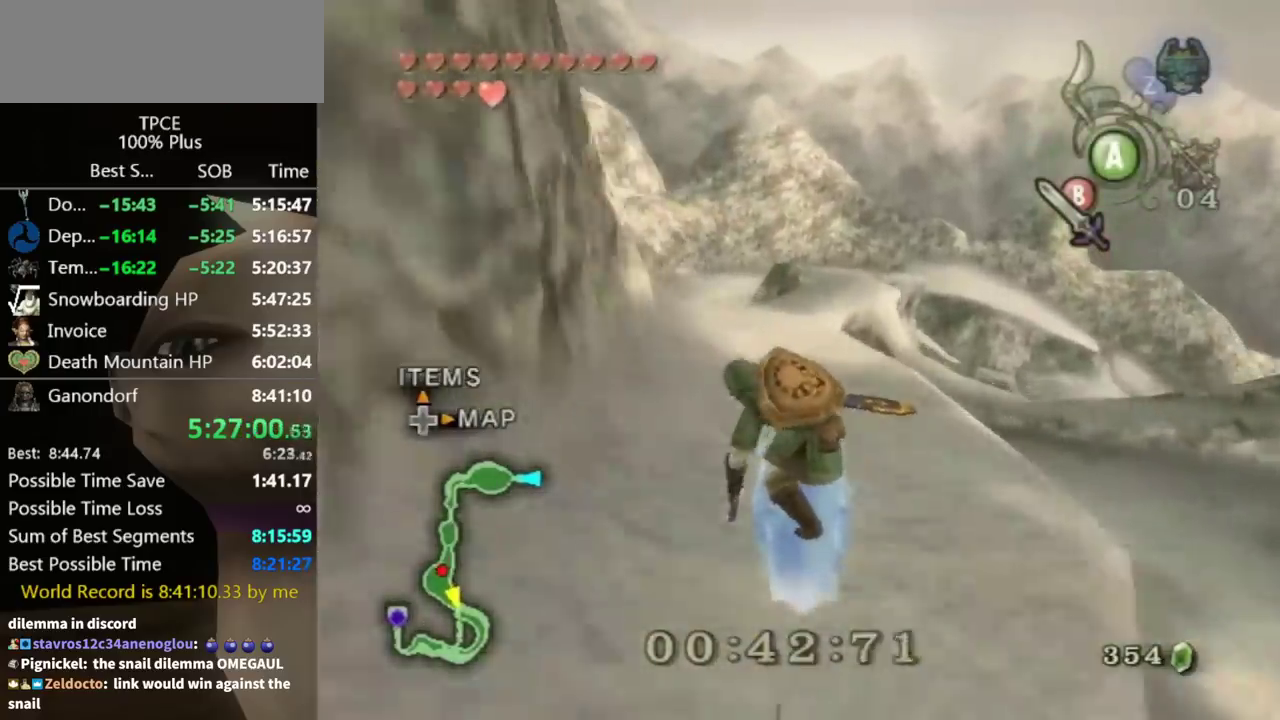
{"buttons": [], "left_stick": "up", "right_stick": "center"}
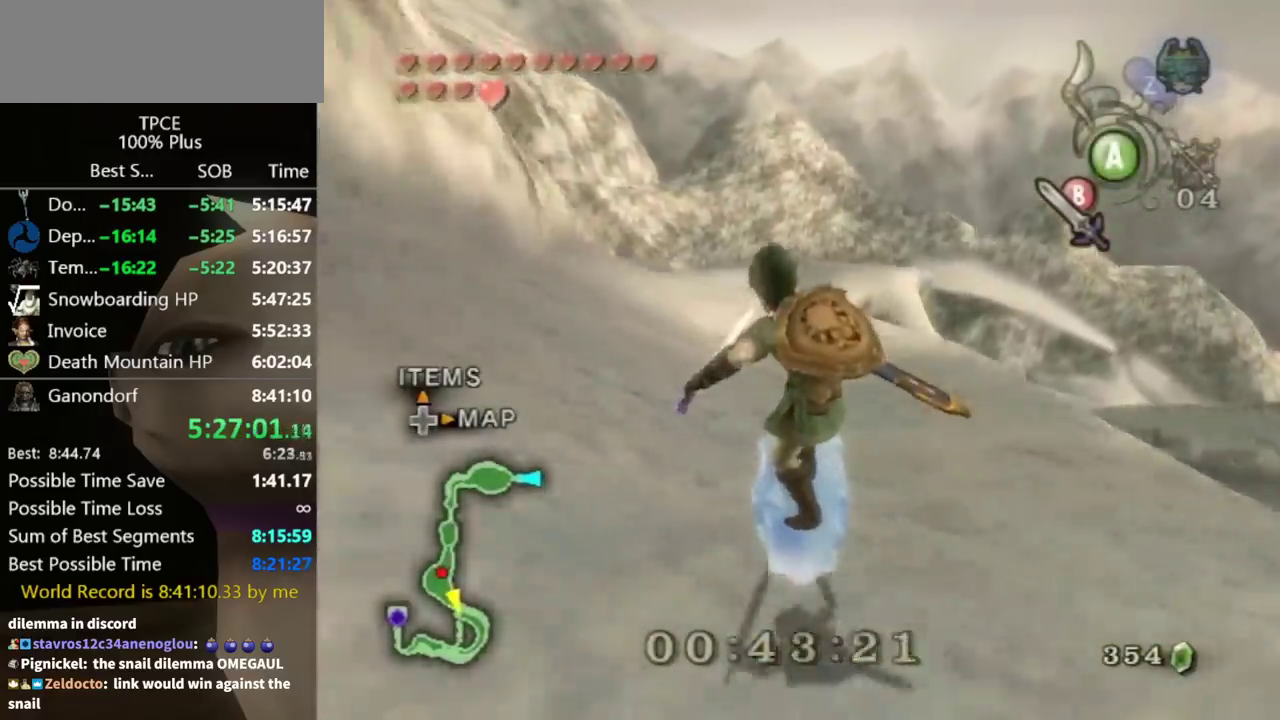
{"buttons": [], "left_stick": "up", "right_stick": "center"}
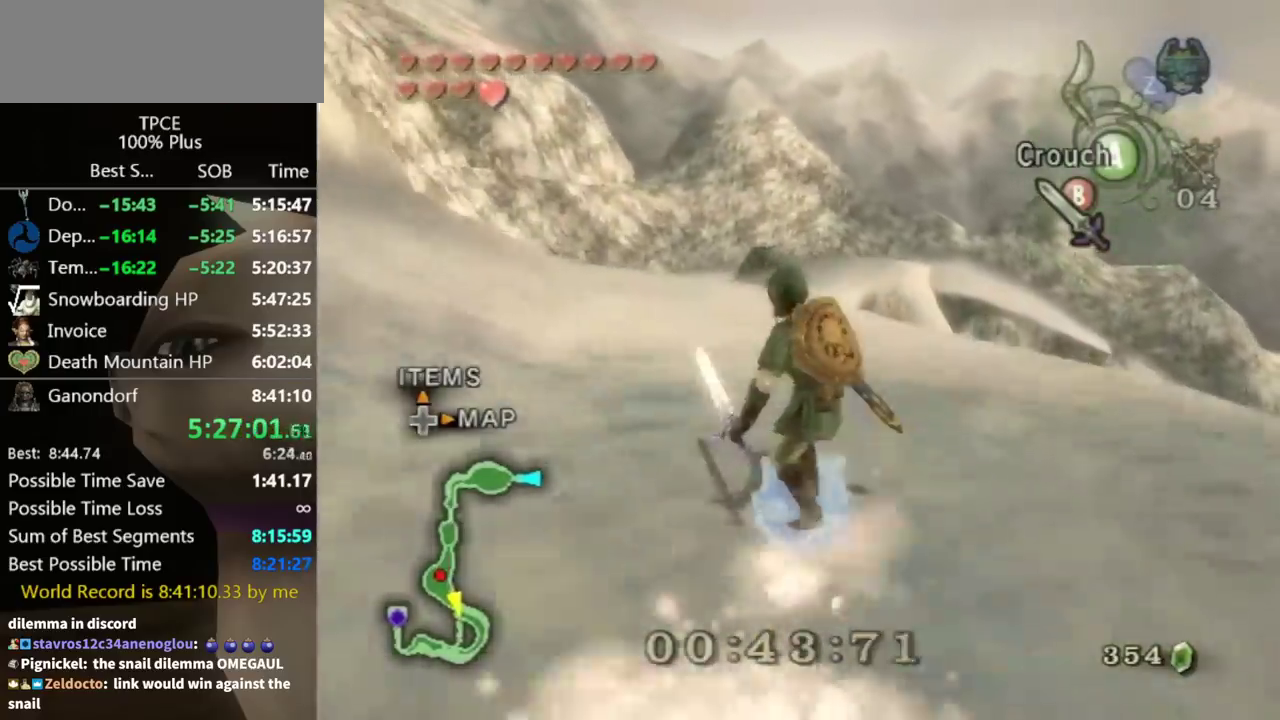
{"buttons": [], "left_stick": "up", "right_stick": "center"}
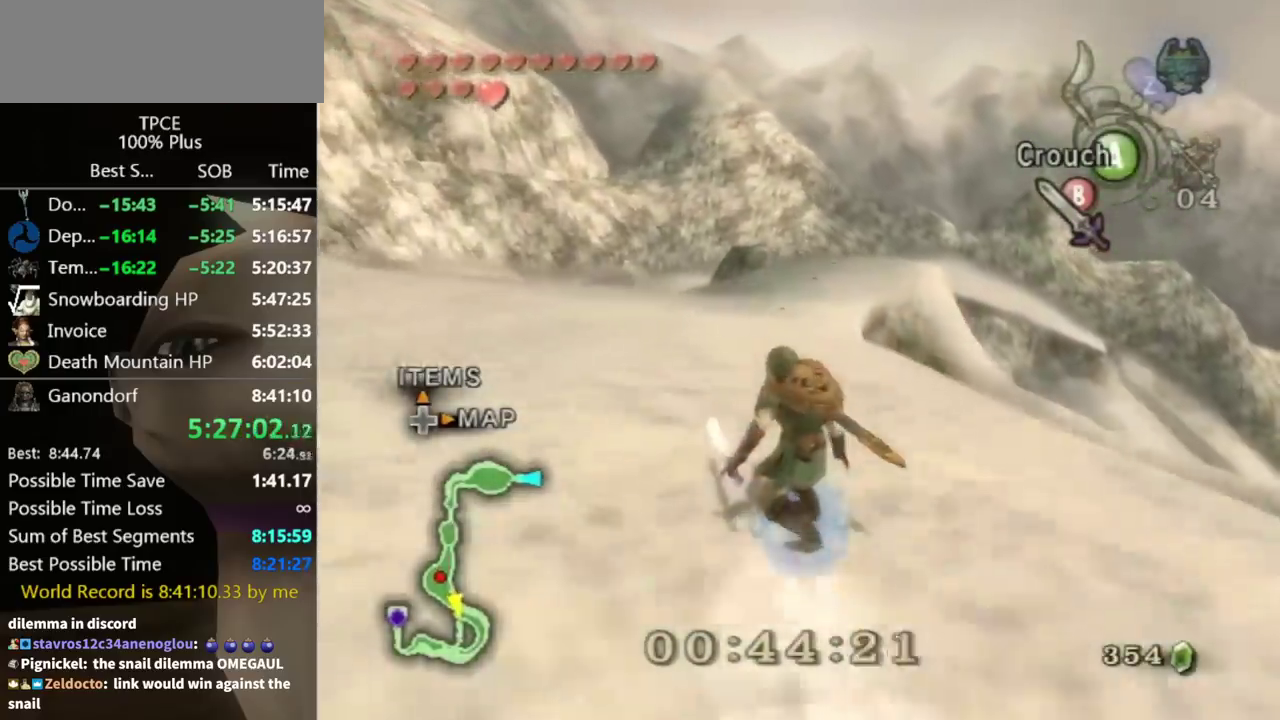
{"buttons": [], "left_stick": "up", "right_stick": "center"}
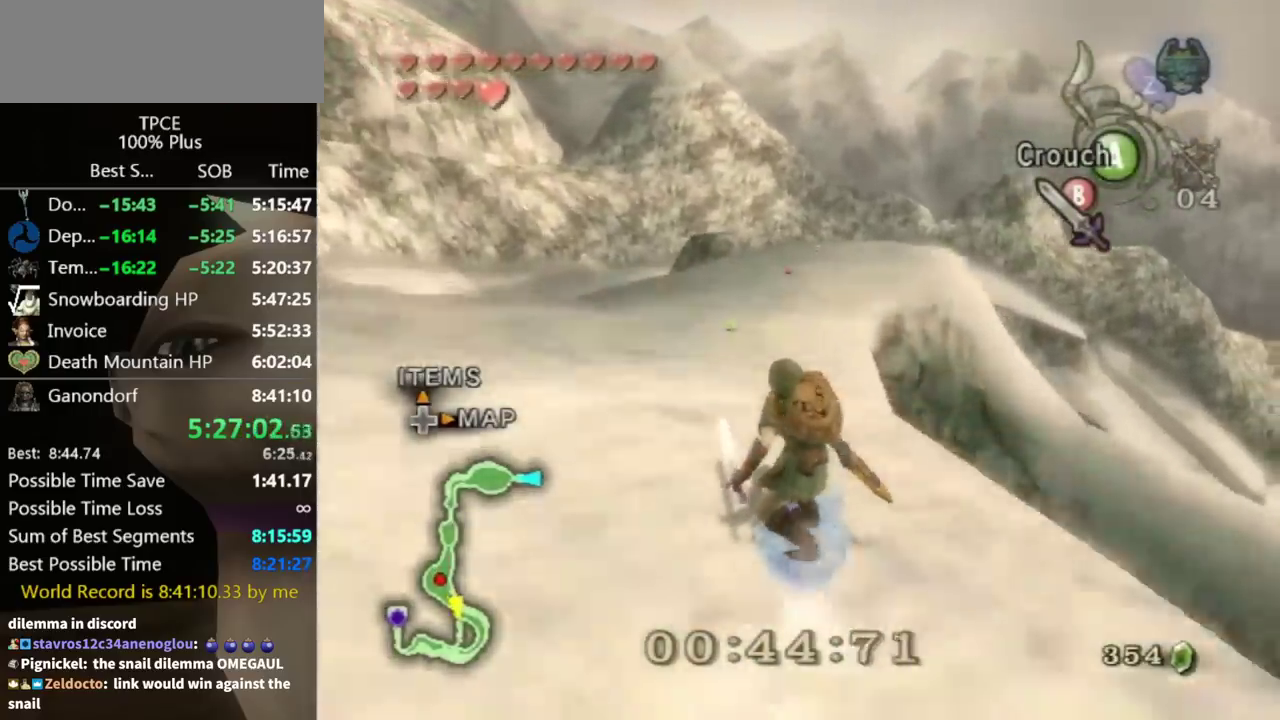
{"buttons": [], "left_stick": "up", "right_stick": "center"}
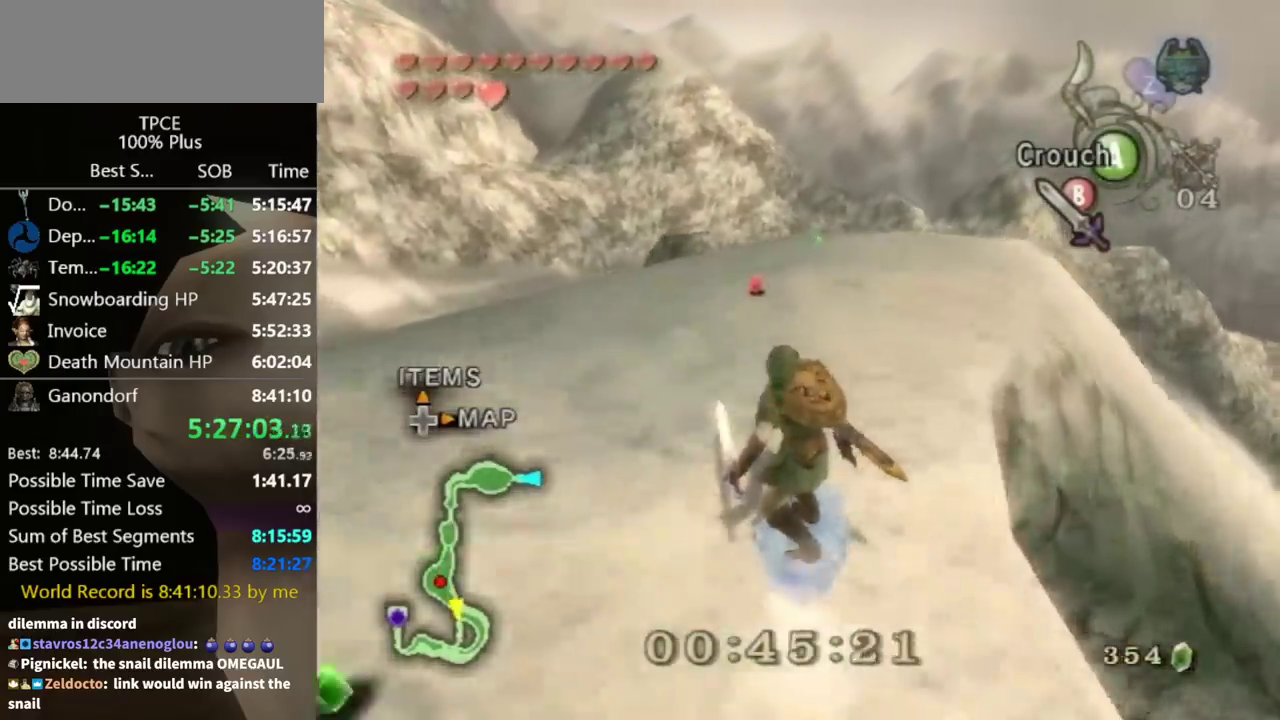
{"buttons": [], "left_stick": "up", "right_stick": "center"}
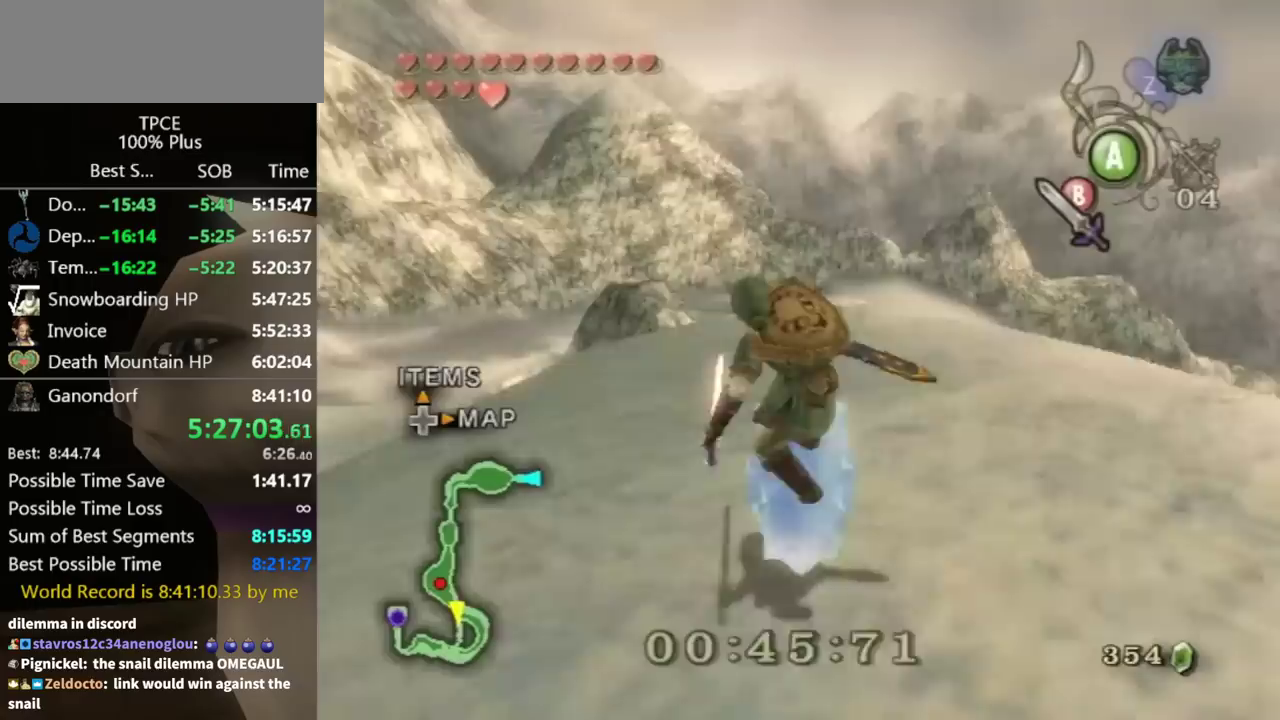
{"buttons": [], "left_stick": "up", "right_stick": "center"}
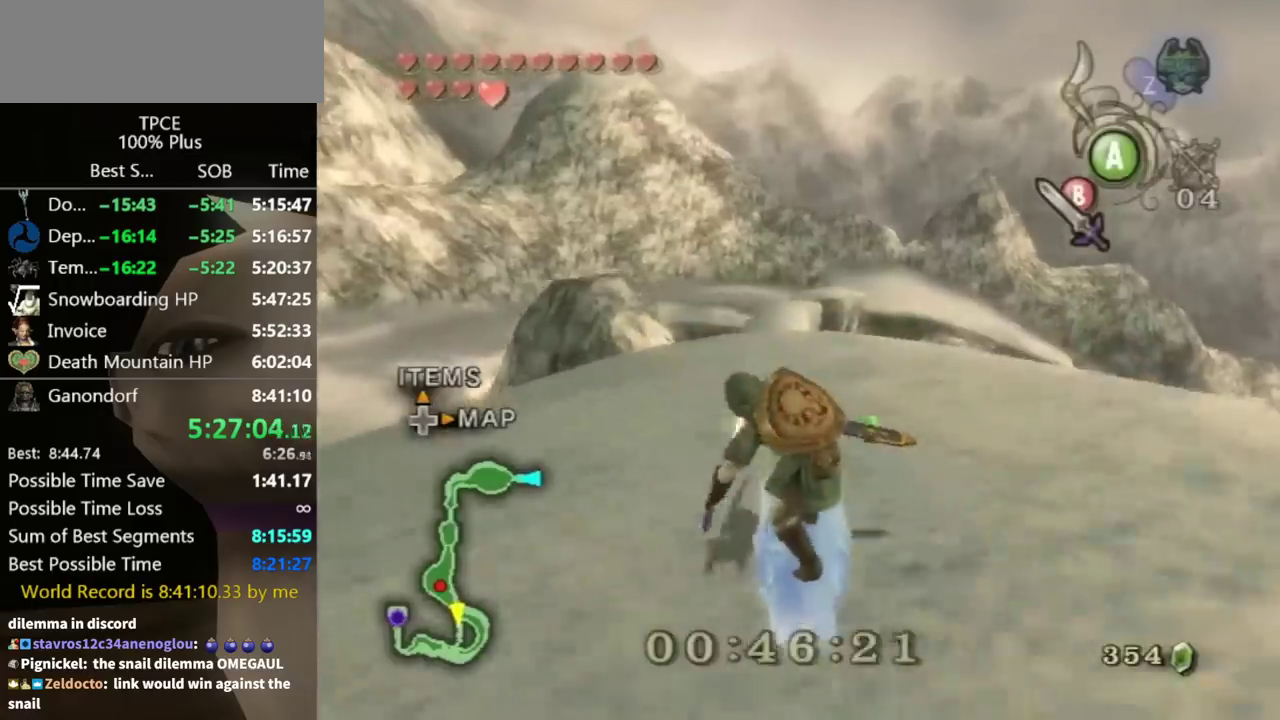
{"buttons": [], "left_stick": "up", "right_stick": "center"}
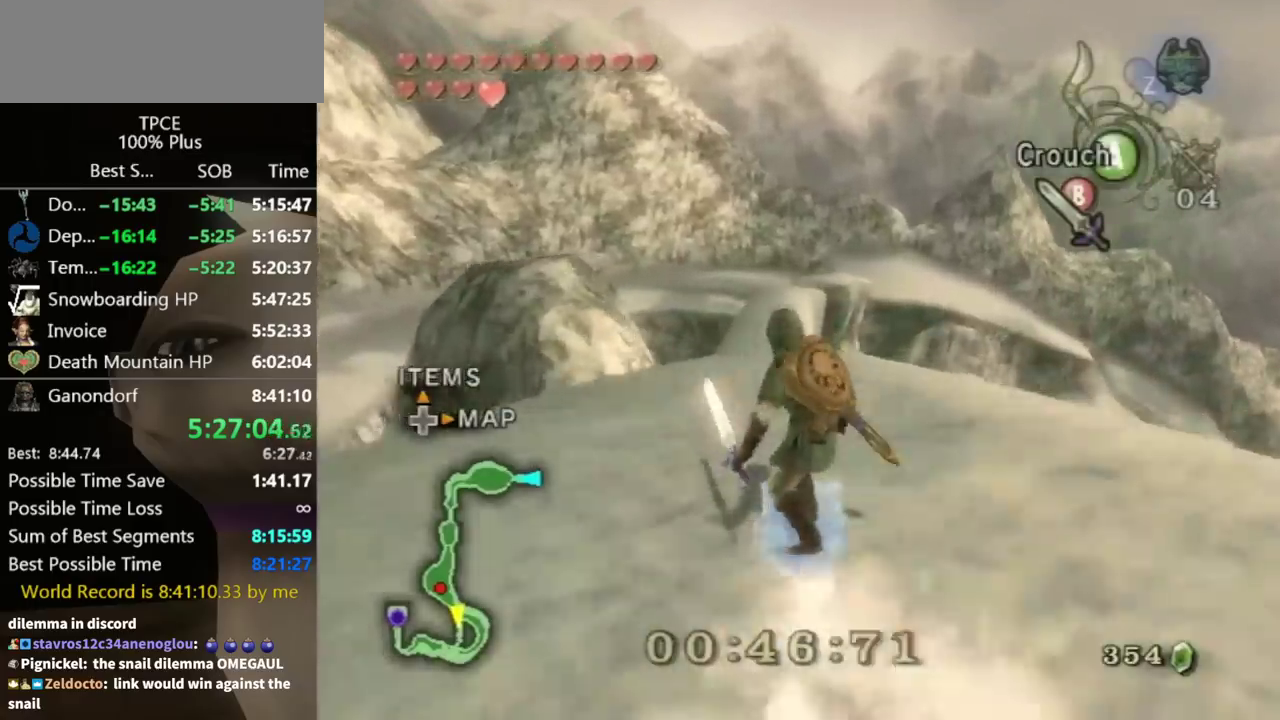
{"buttons": [], "left_stick": "up", "right_stick": "center", "events": [[400, "A", "down"], [433, "A", "up"]]}
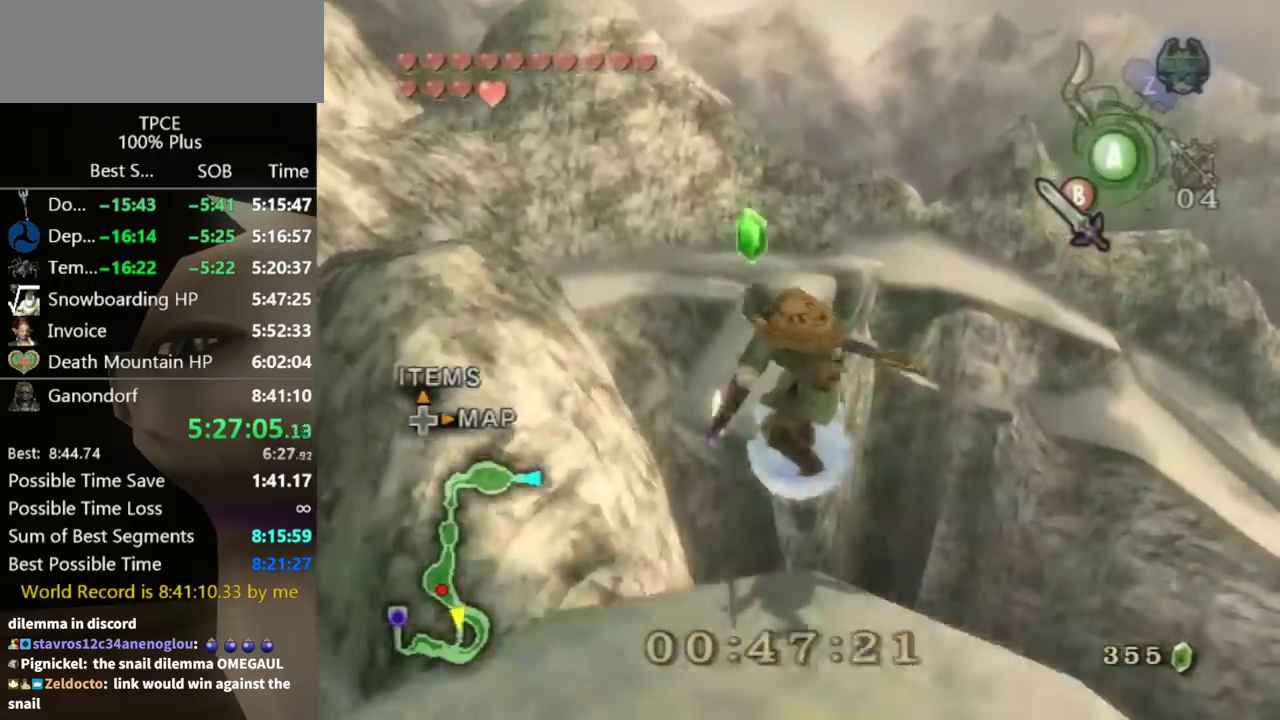
{"buttons": [], "left_stick": "up", "right_stick": "center"}